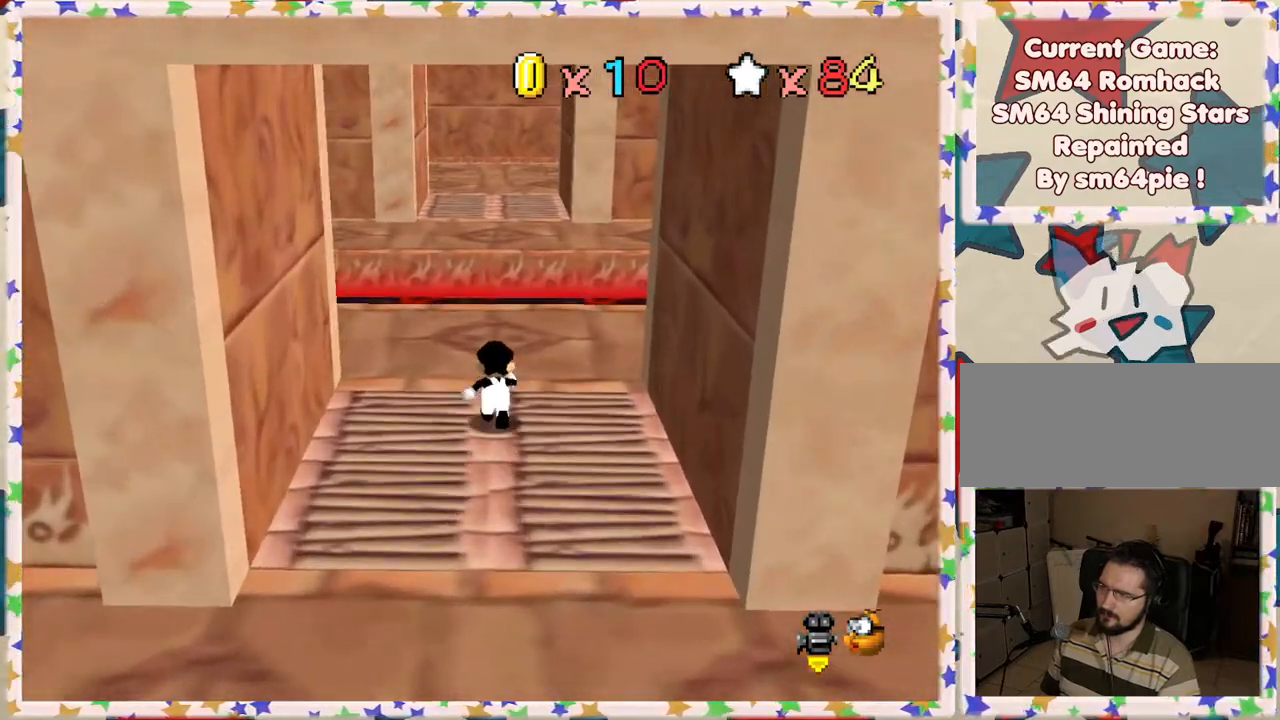
Gameplay with a controller (Nintendo layout); each line is a JSON object with the inputs held at the frame after it. "events" lists button and stick changes between this image and that frame as [ms after this image, input, new state], when the widget could be followed in between. Not read: L3 R3.
{"buttons": [], "left_stick": "up", "events": [[167, "Z", "down"], [200, "A", "down"], [383, "A", "up"], [383, "Z", "up"]]}
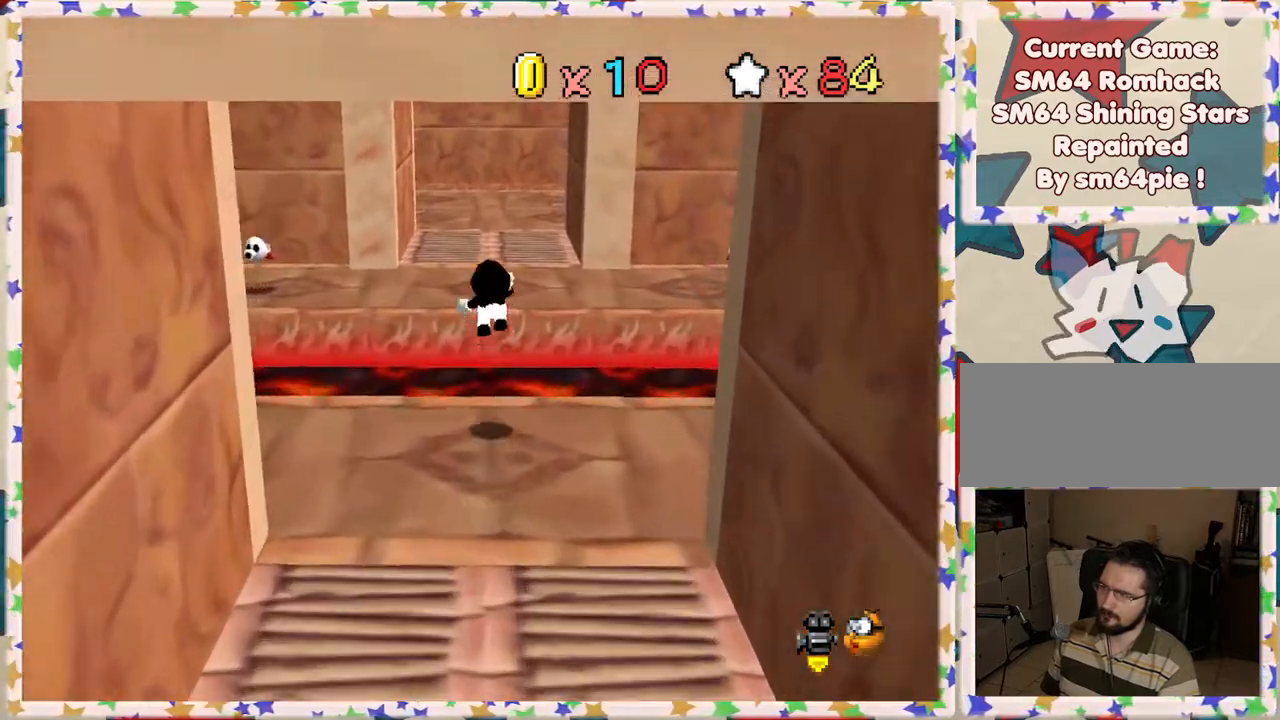
{"buttons": [], "left_stick": "up-right", "events": [[17, "C_RIGHT", "down"], [117, "C_RIGHT", "up"], [183, "left_stick", "up-right"], [217, "C_RIGHT", "down"], [317, "C_RIGHT", "up"]]}
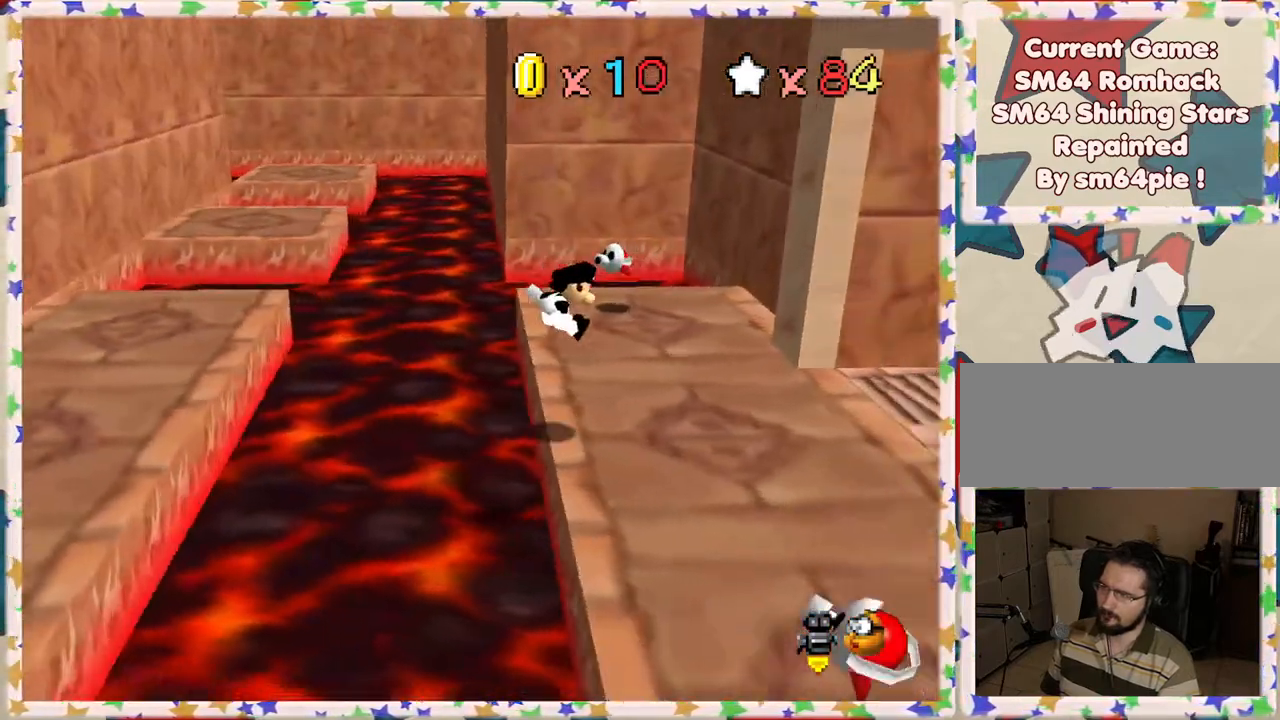
{"buttons": [], "left_stick": "up-right", "events": [[83, "left_stick", "right"], [250, "C_LEFT", "down"], [367, "C_LEFT", "up"], [383, "left_stick", "up-right"]]}
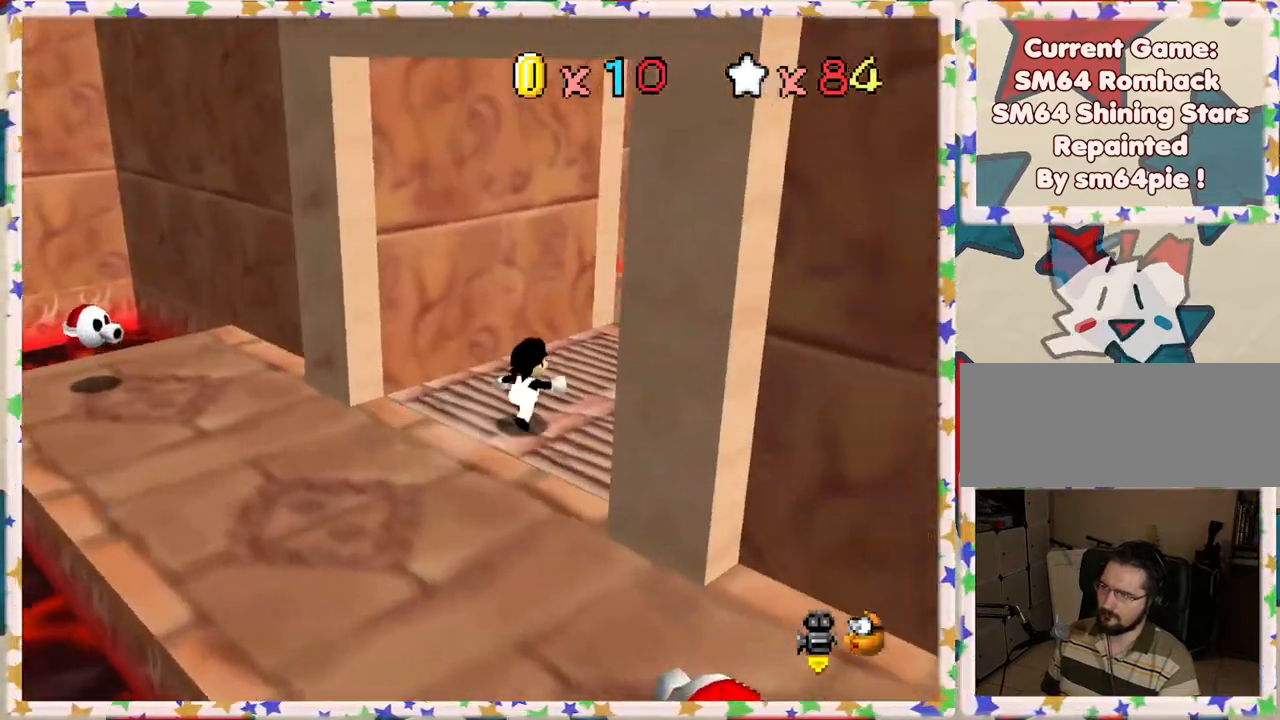
{"buttons": [], "left_stick": "up", "events": [[50, "C_LEFT", "down"], [133, "C_LEFT", "up"], [433, "left_stick", "up"]]}
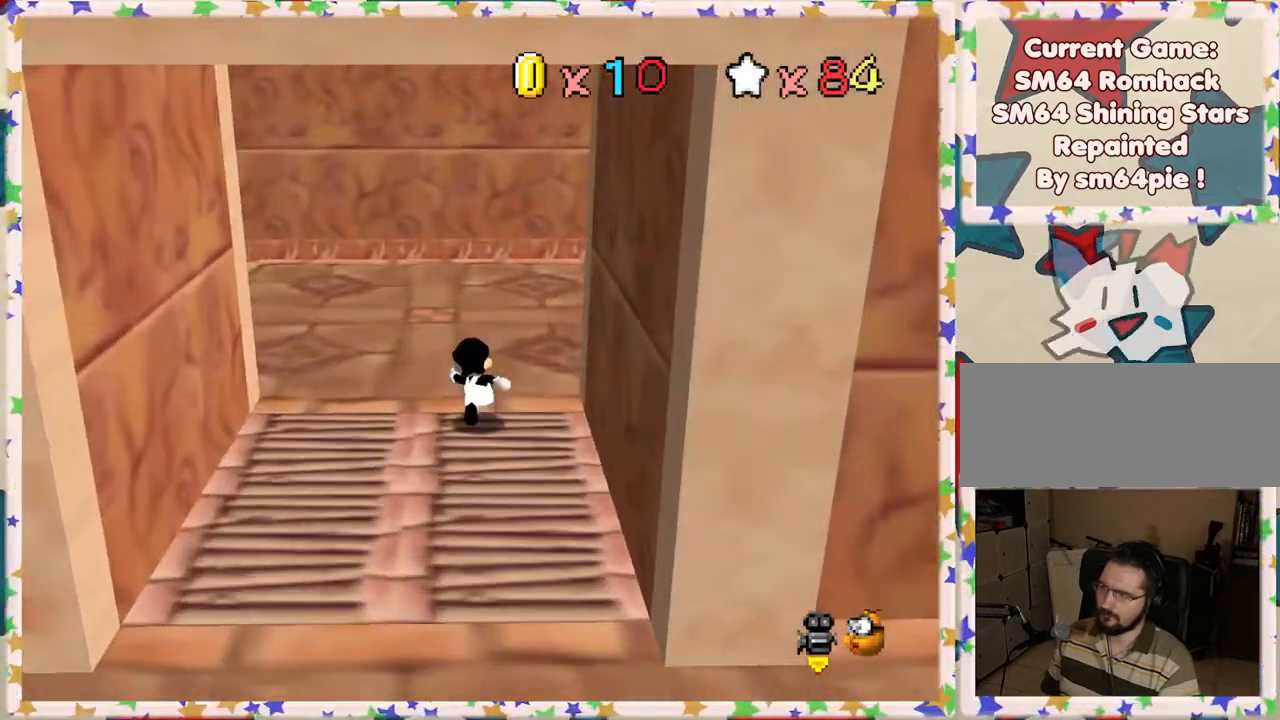
{"buttons": [], "left_stick": "up-right", "events": [[33, "C_RIGHT", "down"], [133, "C_RIGHT", "up"], [233, "C_RIGHT", "down"], [233, "left_stick", "up-right"], [367, "C_RIGHT", "up"]]}
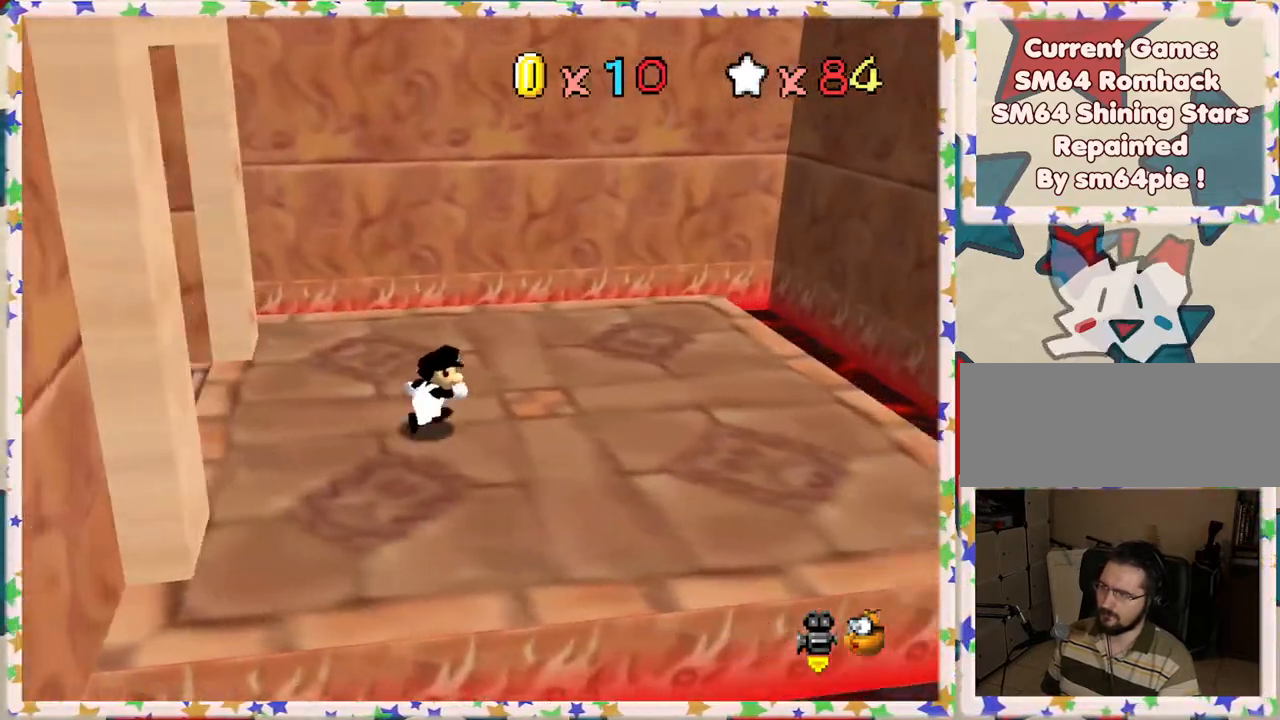
{"buttons": ["C_RIGHT"], "left_stick": "right", "events": [[67, "left_stick", "right"], [150, "C_RIGHT", "down"], [167, "left_stick", "center"], [250, "C_RIGHT", "up"], [417, "C_RIGHT", "down"], [500, "left_stick", "right"]]}
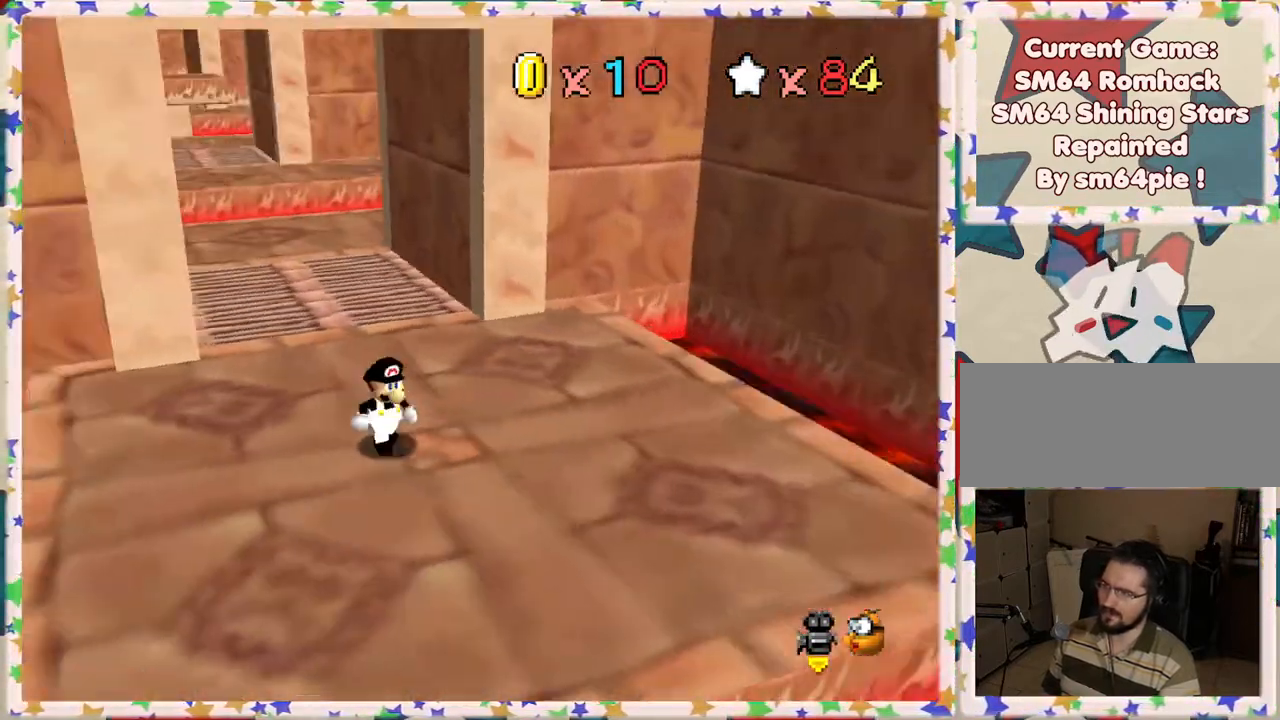
{"buttons": [], "left_stick": "down", "events": [[17, "C_RIGHT", "up"], [50, "left_stick", "down-right"], [300, "left_stick", "down"]]}
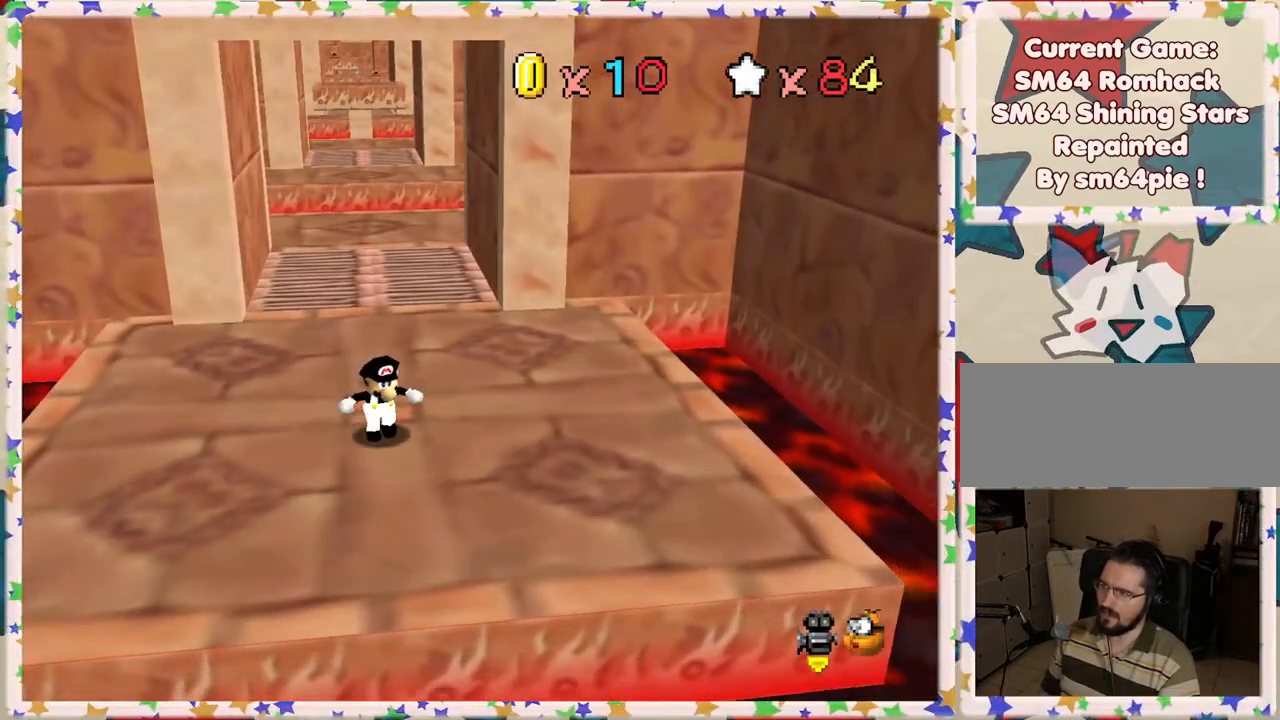
{"buttons": [], "left_stick": "center", "events": [[67, "left_stick", "center"], [233, "C_RIGHT", "down"], [250, "left_stick", "right"], [383, "C_RIGHT", "up"], [450, "left_stick", "center"]]}
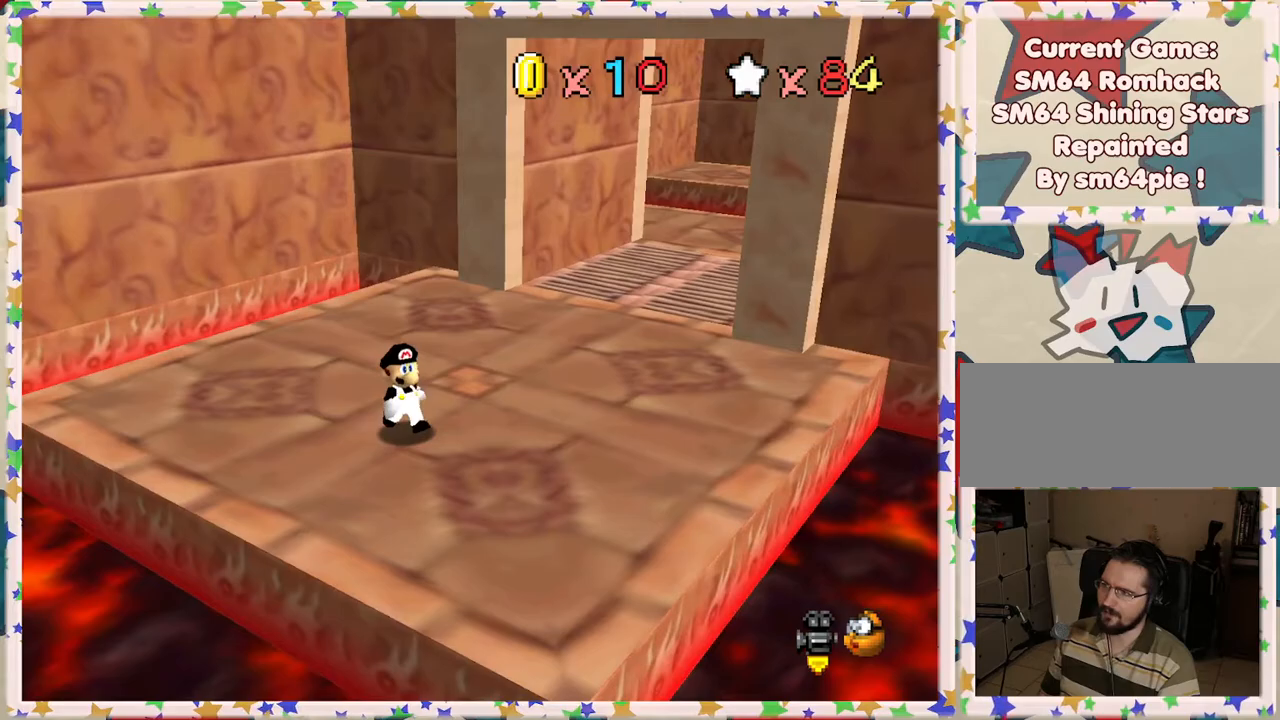
{"buttons": [], "left_stick": "center", "events": [[200, "left_stick", "up"], [367, "left_stick", "center"]]}
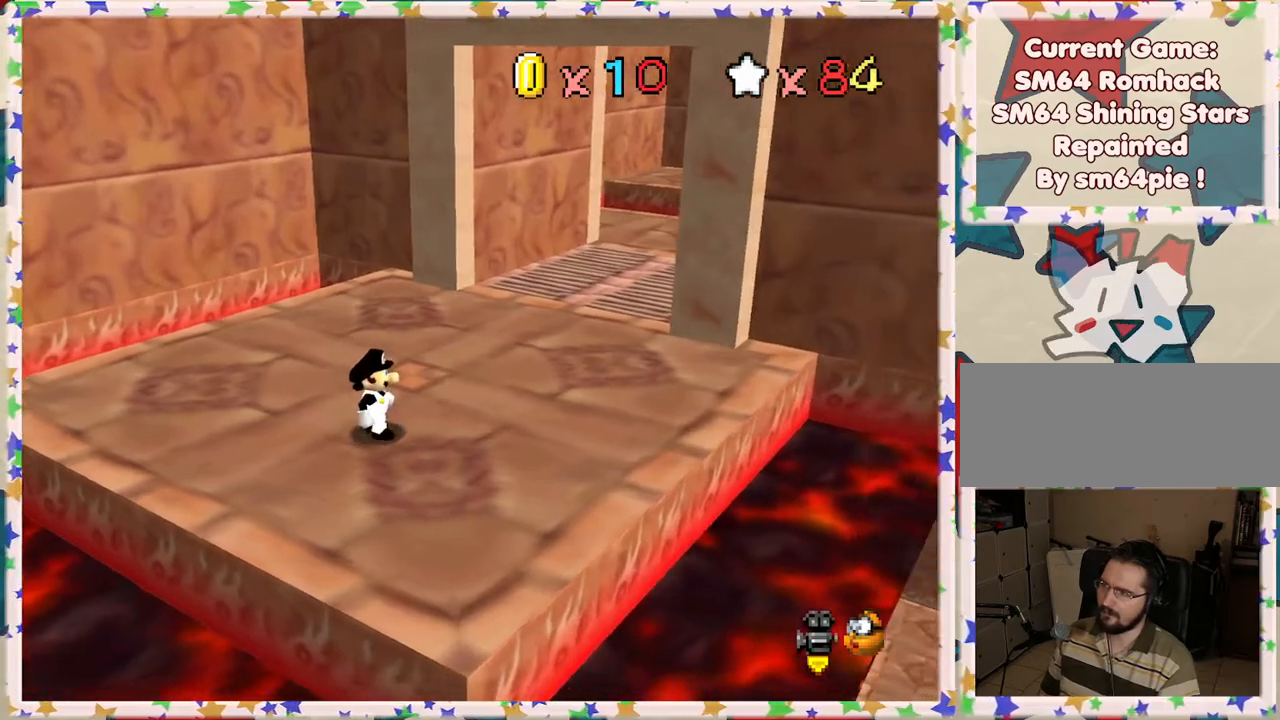
{"buttons": ["C_UP"], "left_stick": "center", "events": [[33, "left_stick", "up"], [267, "left_stick", "center"], [283, "C_UP", "down"], [383, "C_UP", "up"], [483, "C_UP", "down"]]}
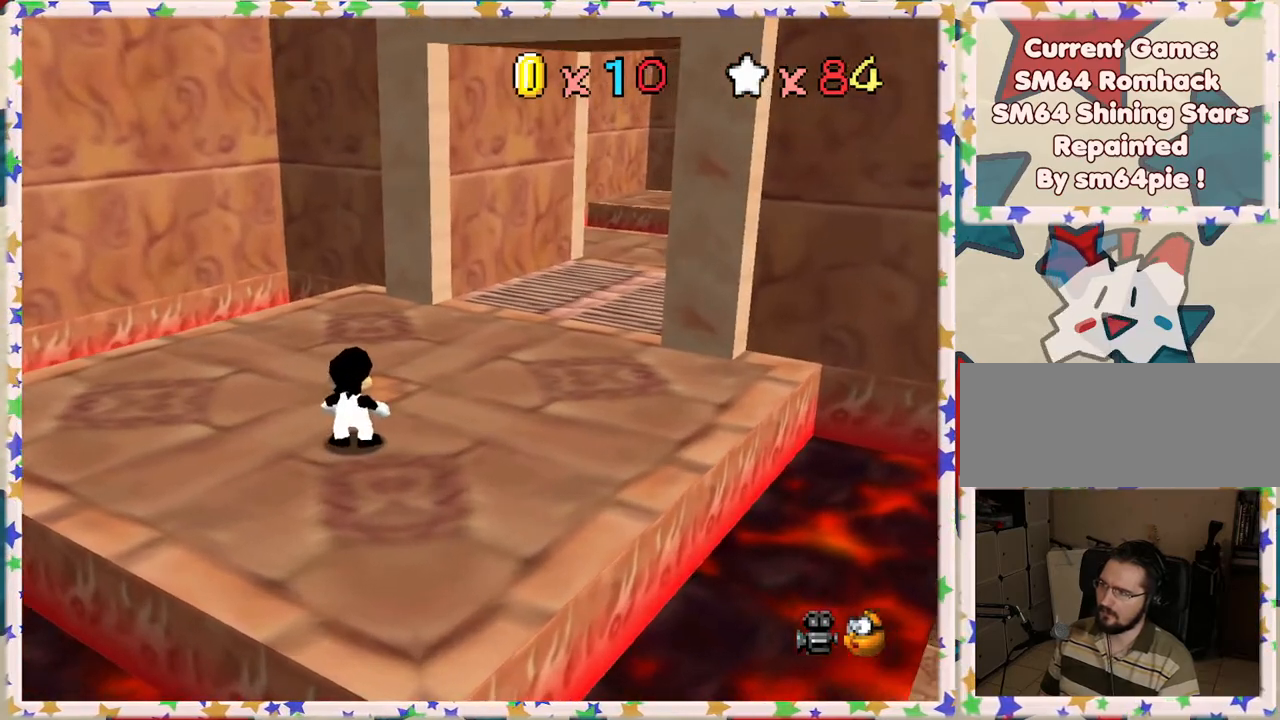
{"buttons": [], "left_stick": "down-left", "events": [[100, "C_UP", "up"], [183, "C_UP", "down"], [283, "C_UP", "up"], [367, "left_stick", "down-left"]]}
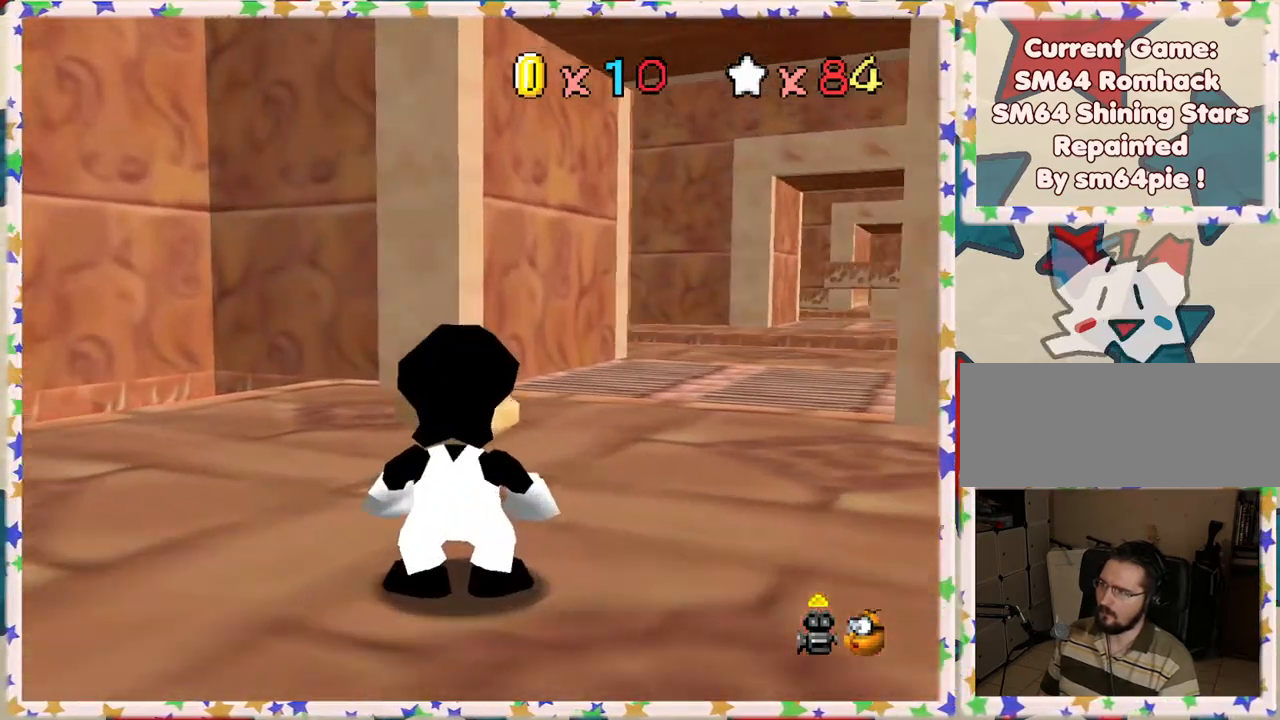
{"buttons": [], "left_stick": "down-left", "events": []}
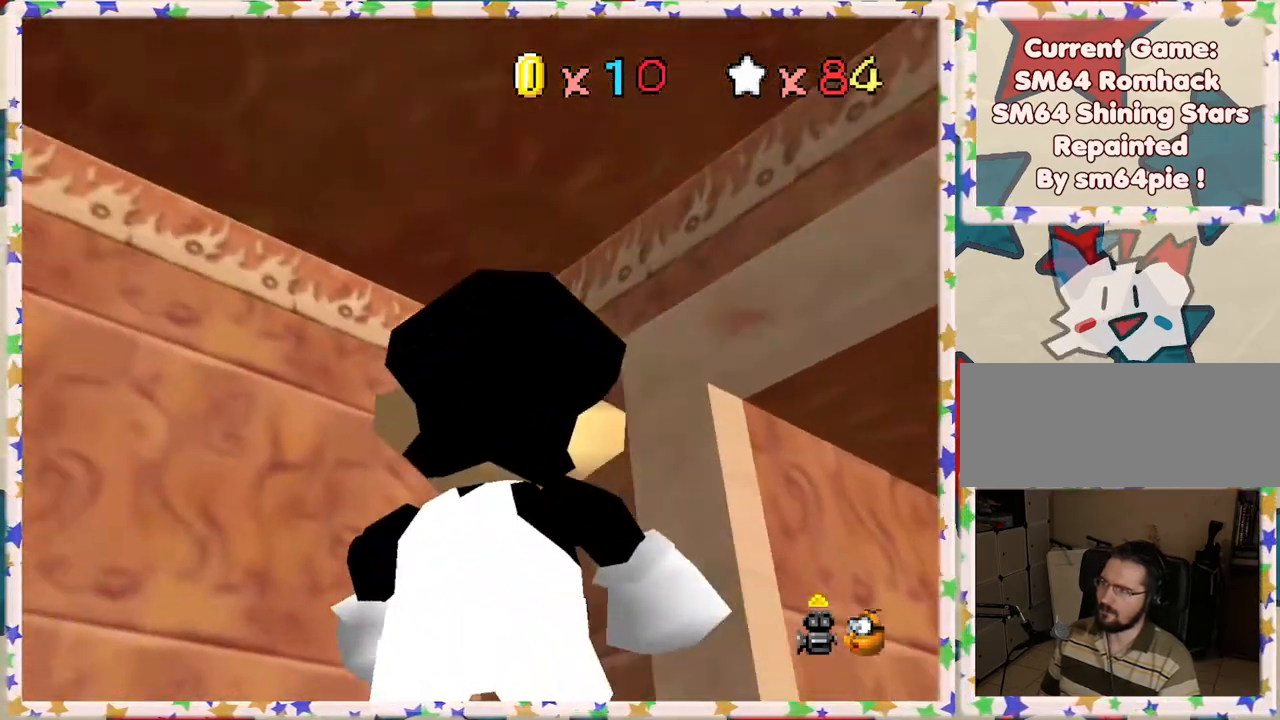
{"buttons": ["A"], "left_stick": "up-right", "events": [[333, "left_stick", "up"], [433, "left_stick", "up-right"], [467, "A", "down"]]}
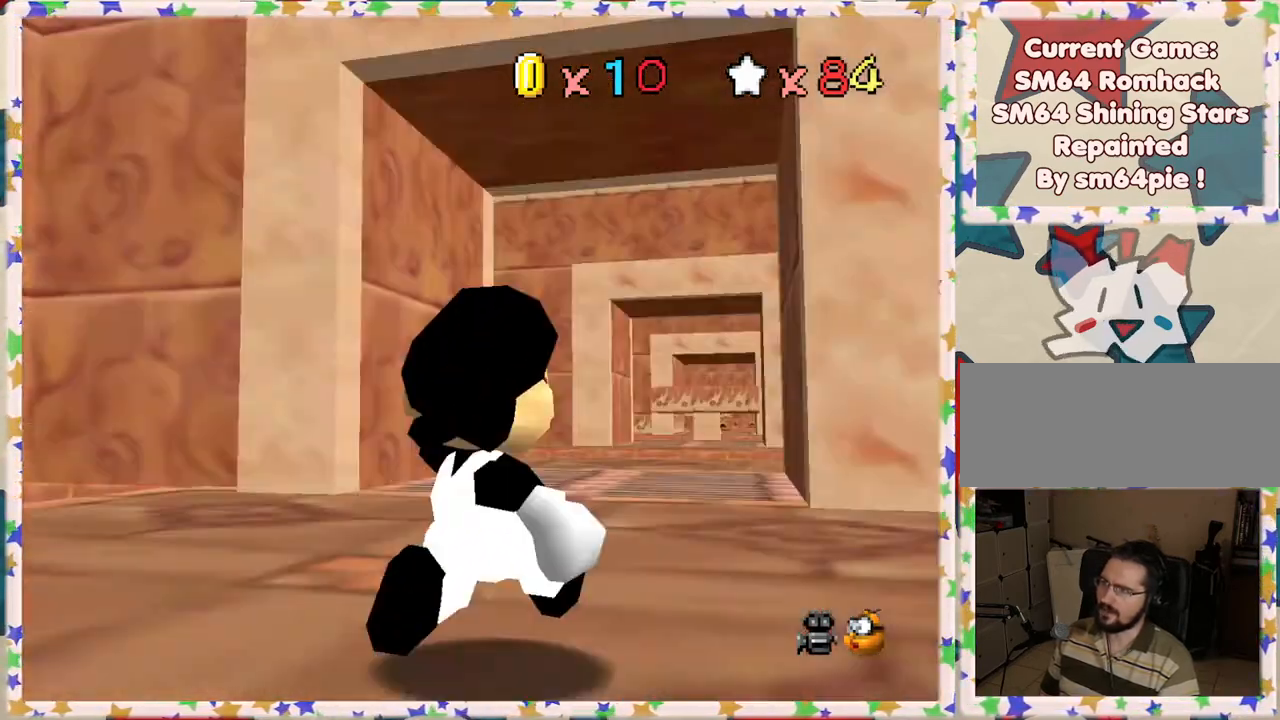
{"buttons": [], "left_stick": "up-left", "events": [[67, "A", "up"], [283, "C_LEFT", "down"], [350, "left_stick", "up"], [417, "C_LEFT", "up"], [467, "left_stick", "up-left"]]}
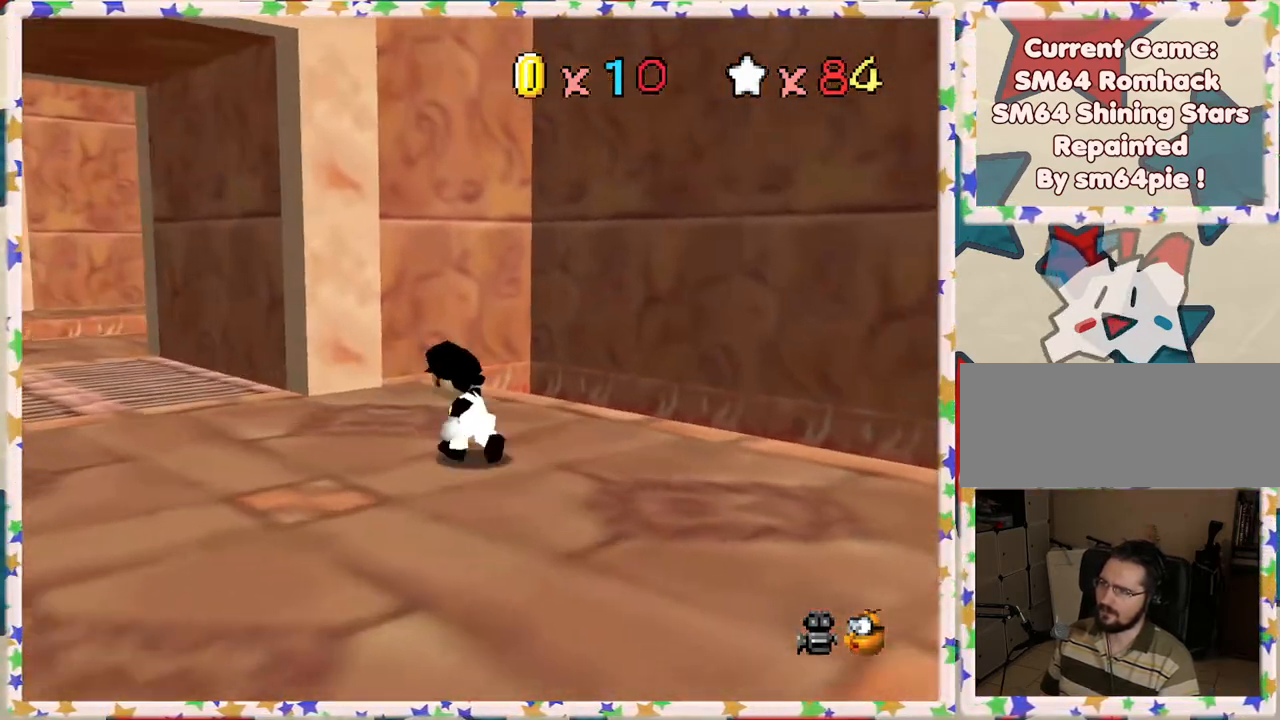
{"buttons": [], "left_stick": "up-left", "events": [[50, "left_stick", "left"], [183, "C_LEFT", "down"], [300, "C_LEFT", "up"], [333, "left_stick", "up-left"]]}
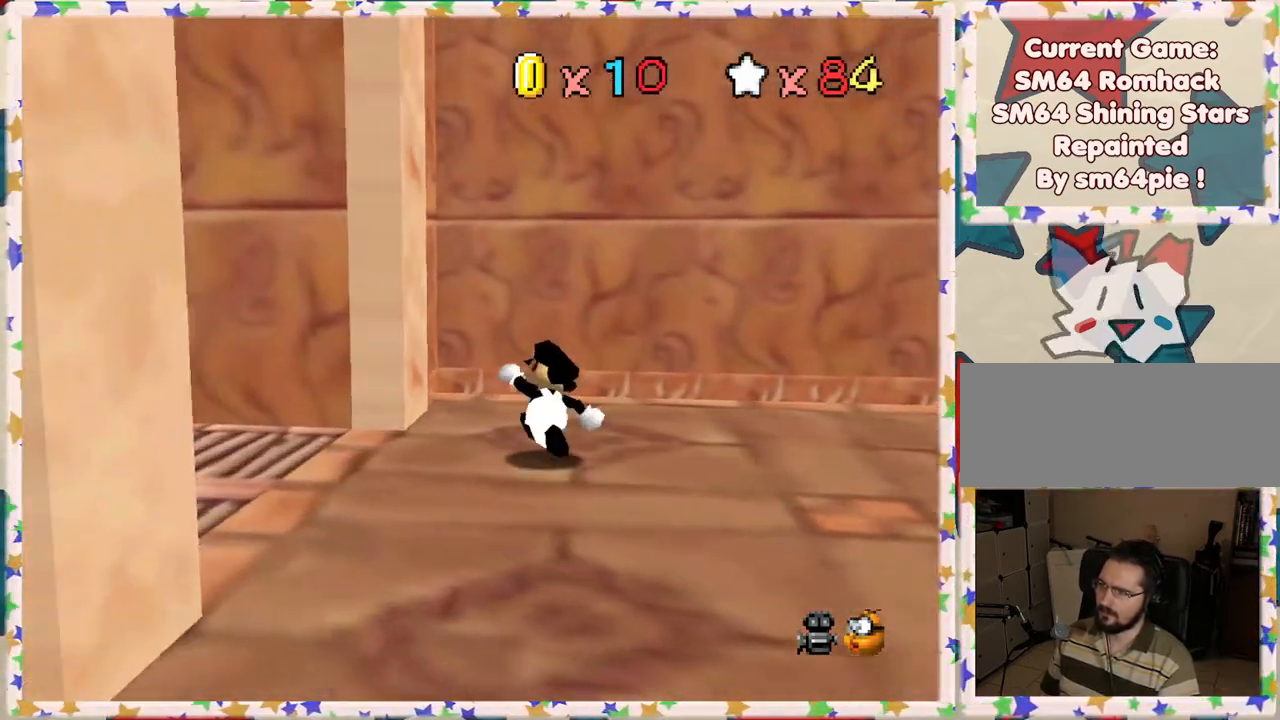
{"buttons": [], "left_stick": "up", "events": [[67, "left_stick", "left"], [100, "C_RIGHT", "down"], [217, "C_RIGHT", "up"], [283, "C_RIGHT", "down"], [350, "left_stick", "up-left"], [417, "C_RIGHT", "up"], [467, "left_stick", "up"]]}
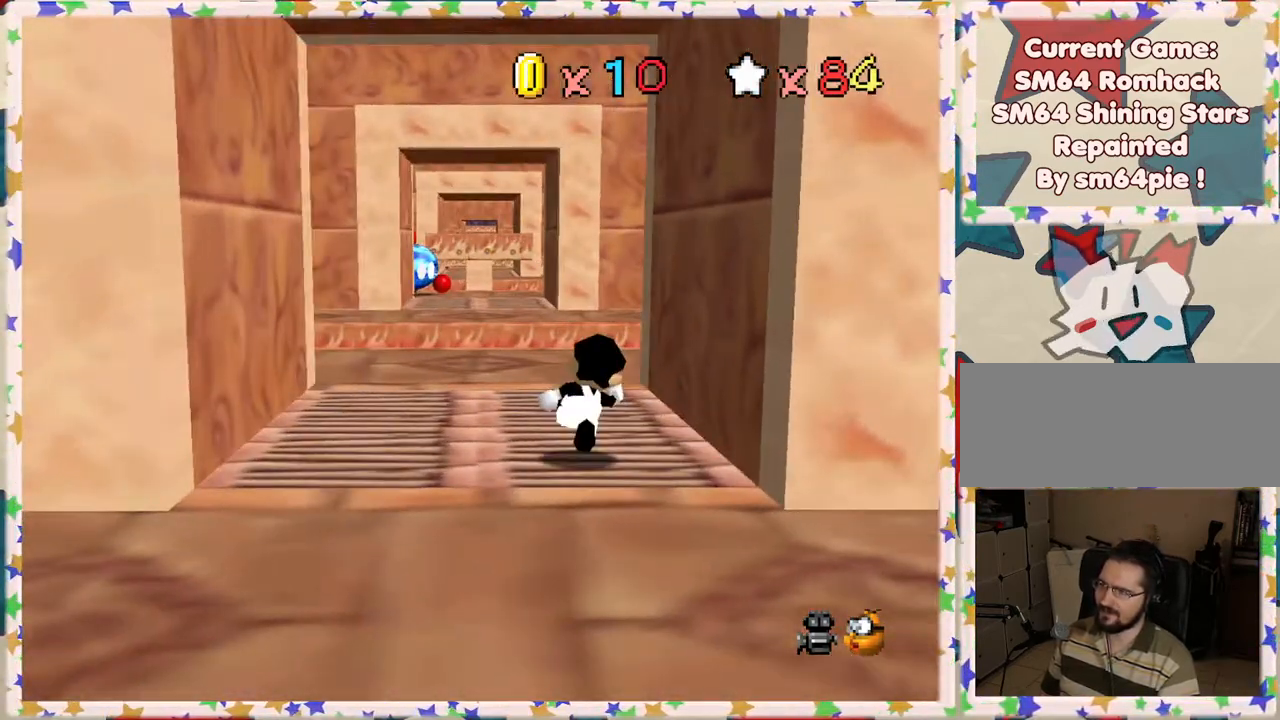
{"buttons": [], "left_stick": "up", "events": [[333, "C_RIGHT", "down"], [433, "C_RIGHT", "up"]]}
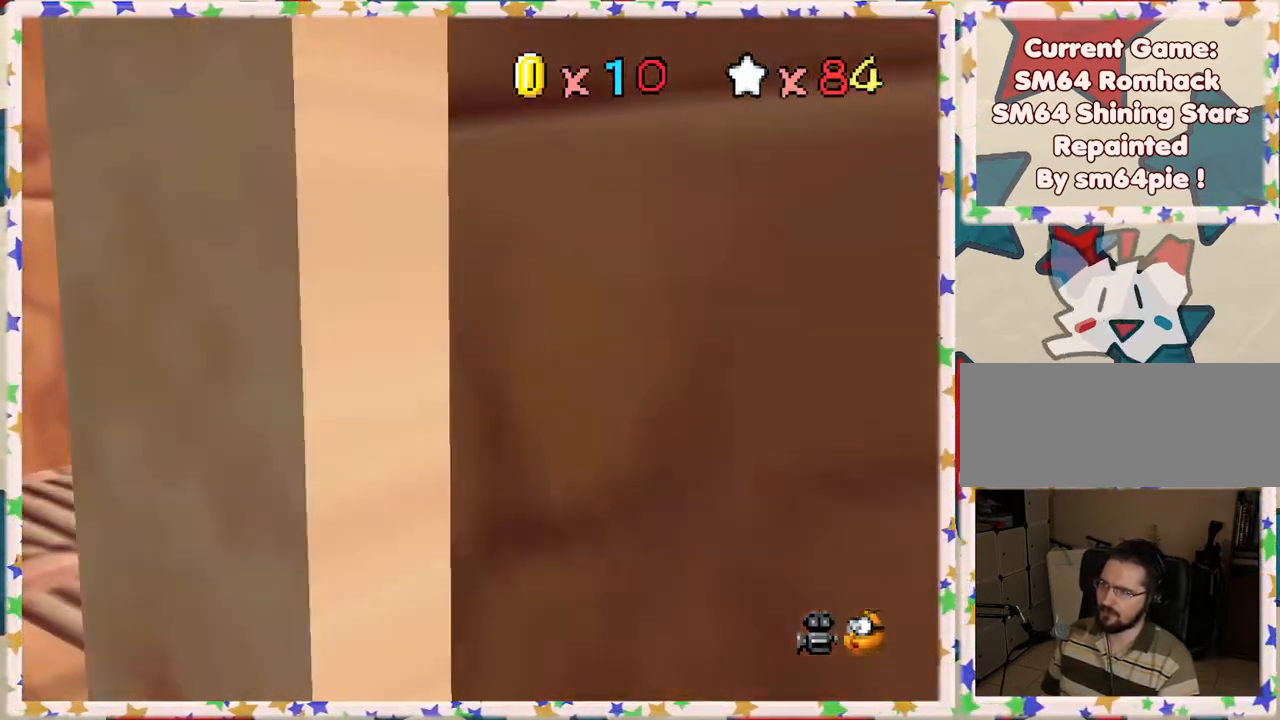
{"buttons": [], "left_stick": "up-right", "events": [[33, "C_RIGHT", "down"], [133, "C_RIGHT", "up"], [483, "left_stick", "up-right"]]}
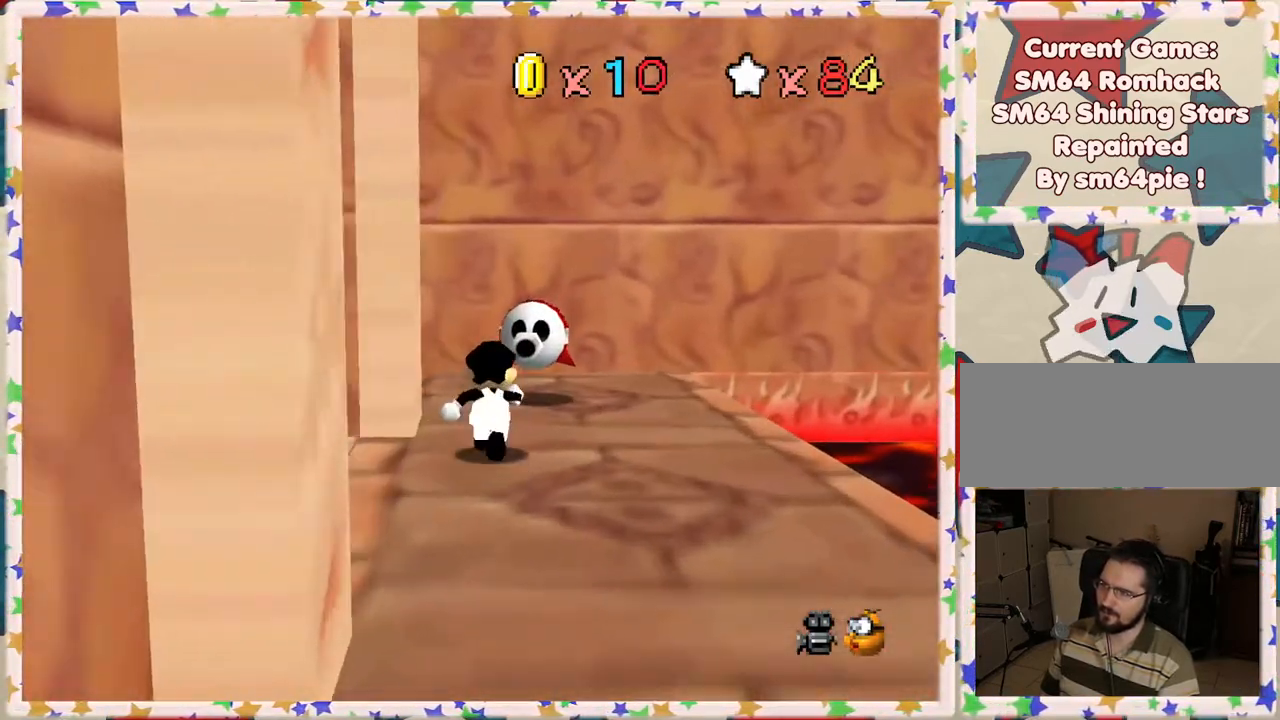
{"buttons": ["C_LEFT"], "left_stick": "down", "events": [[17, "left_stick", "right"], [67, "left_stick", "down-right"], [267, "left_stick", "down"], [400, "C_LEFT", "down"]]}
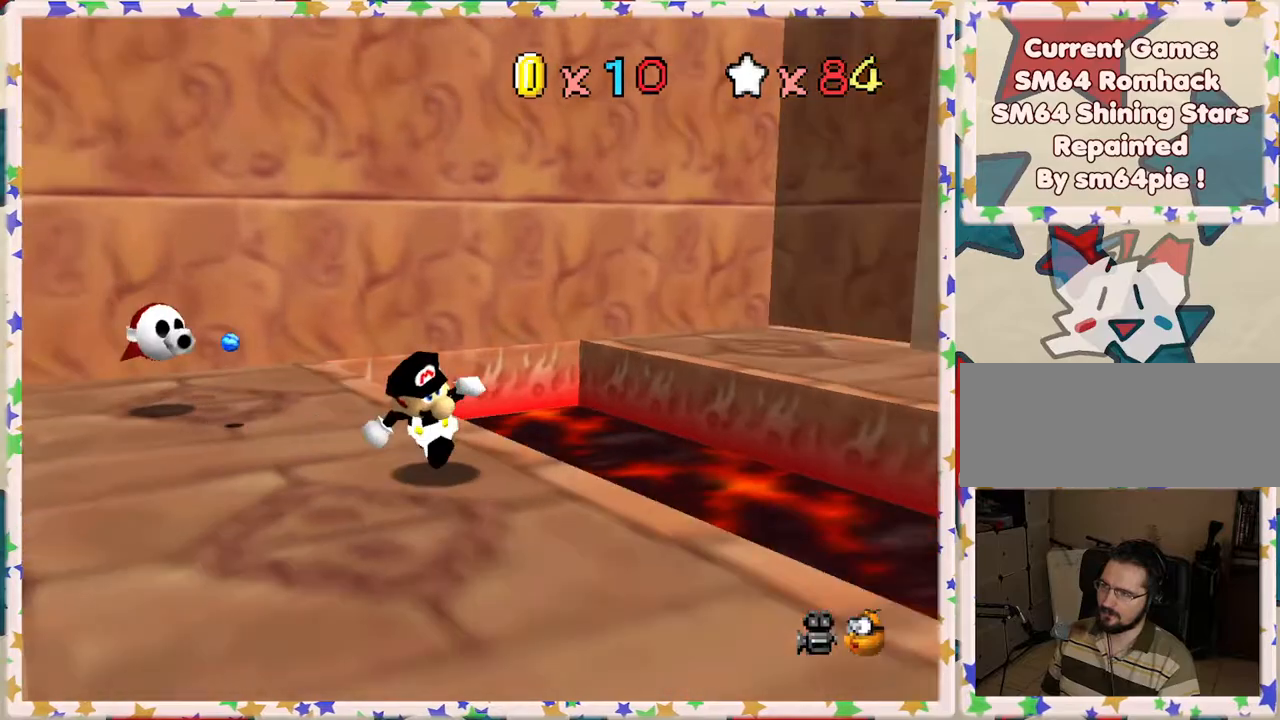
{"buttons": [], "left_stick": "down-left", "events": [[17, "left_stick", "down-left"], [50, "C_LEFT", "up"]]}
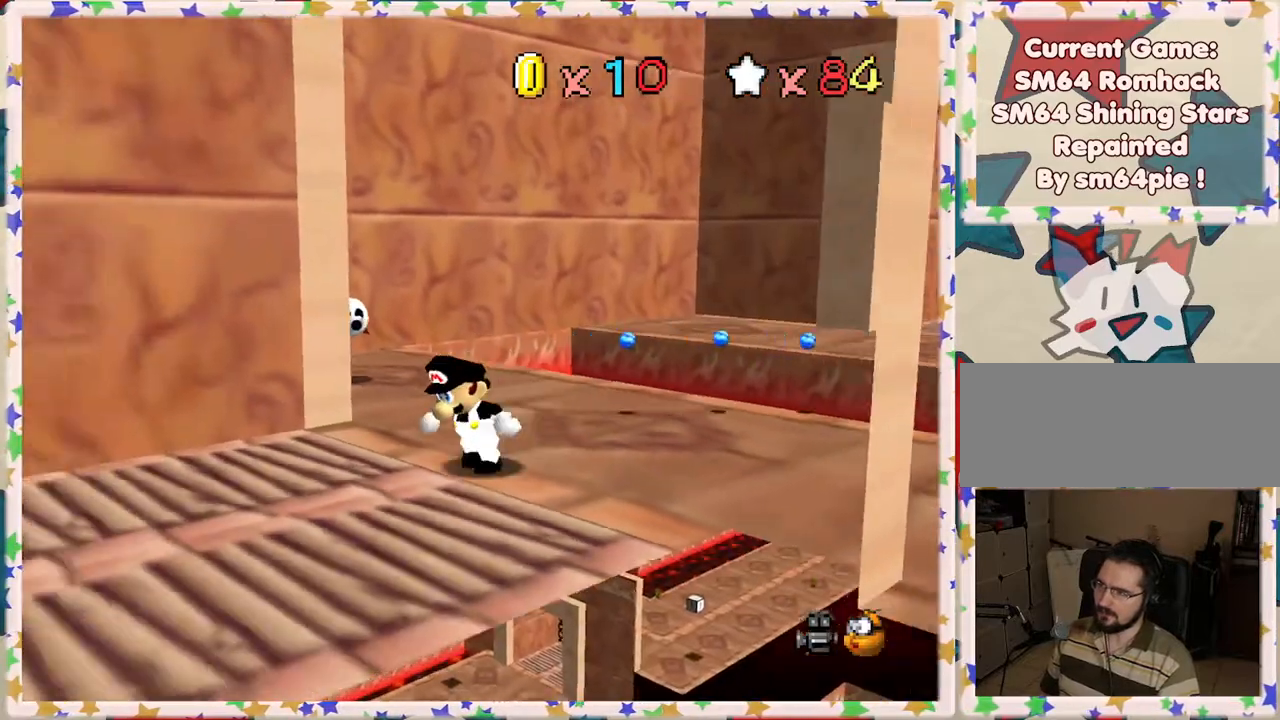
{"buttons": [], "left_stick": "up-right", "events": [[217, "left_stick", "left"], [367, "left_stick", "up"], [383, "C_LEFT", "down"], [483, "left_stick", "up-right"], [500, "C_LEFT", "up"]]}
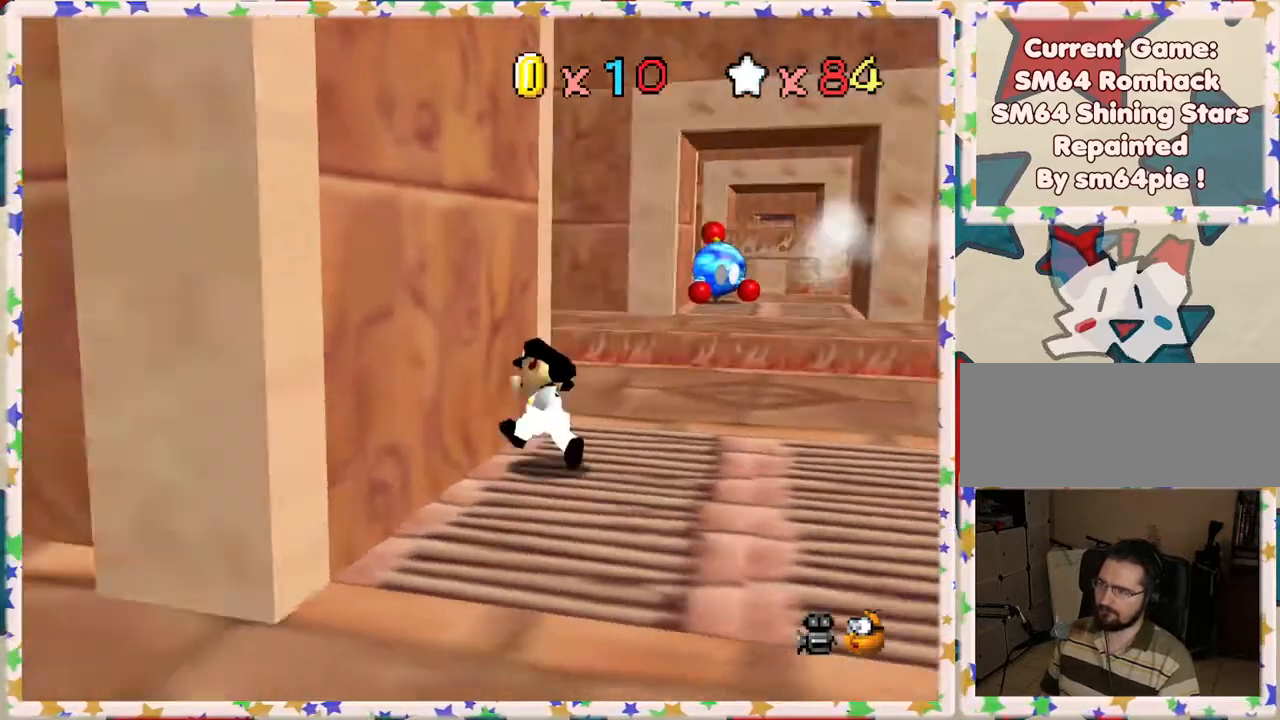
{"buttons": [], "left_stick": "up-right", "events": []}
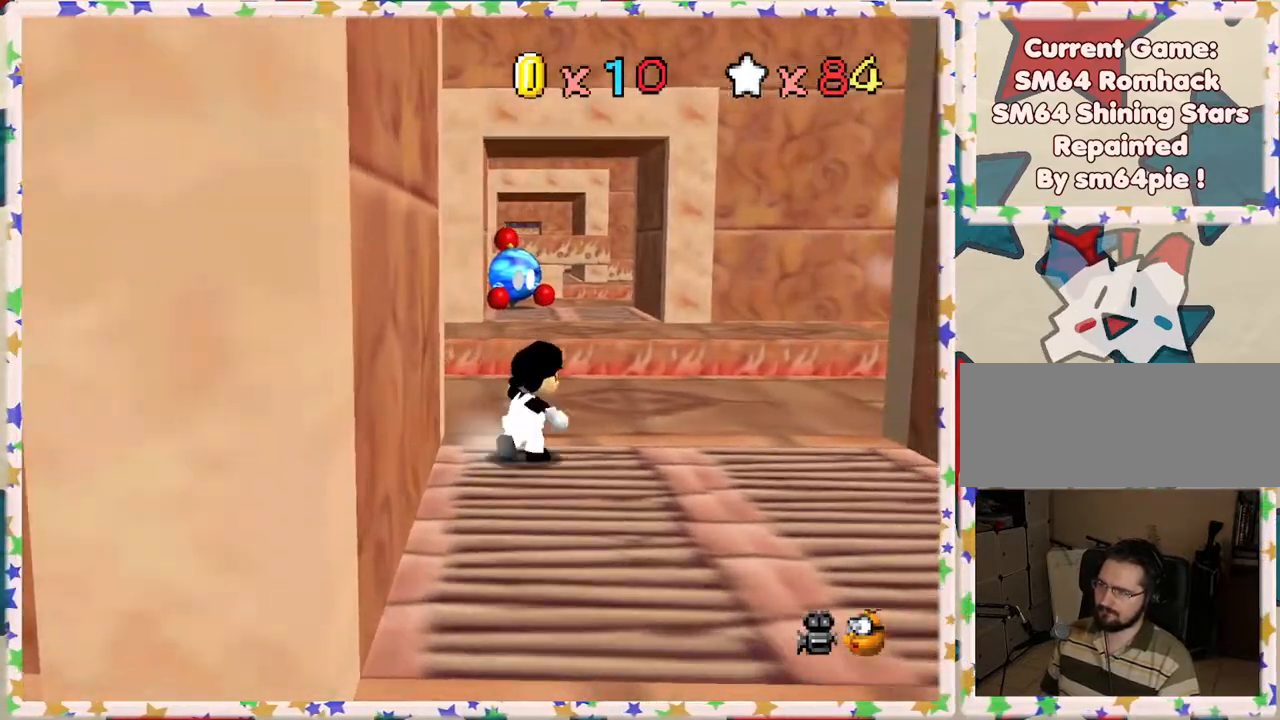
{"buttons": [], "left_stick": "up", "events": [[317, "left_stick", "up"]]}
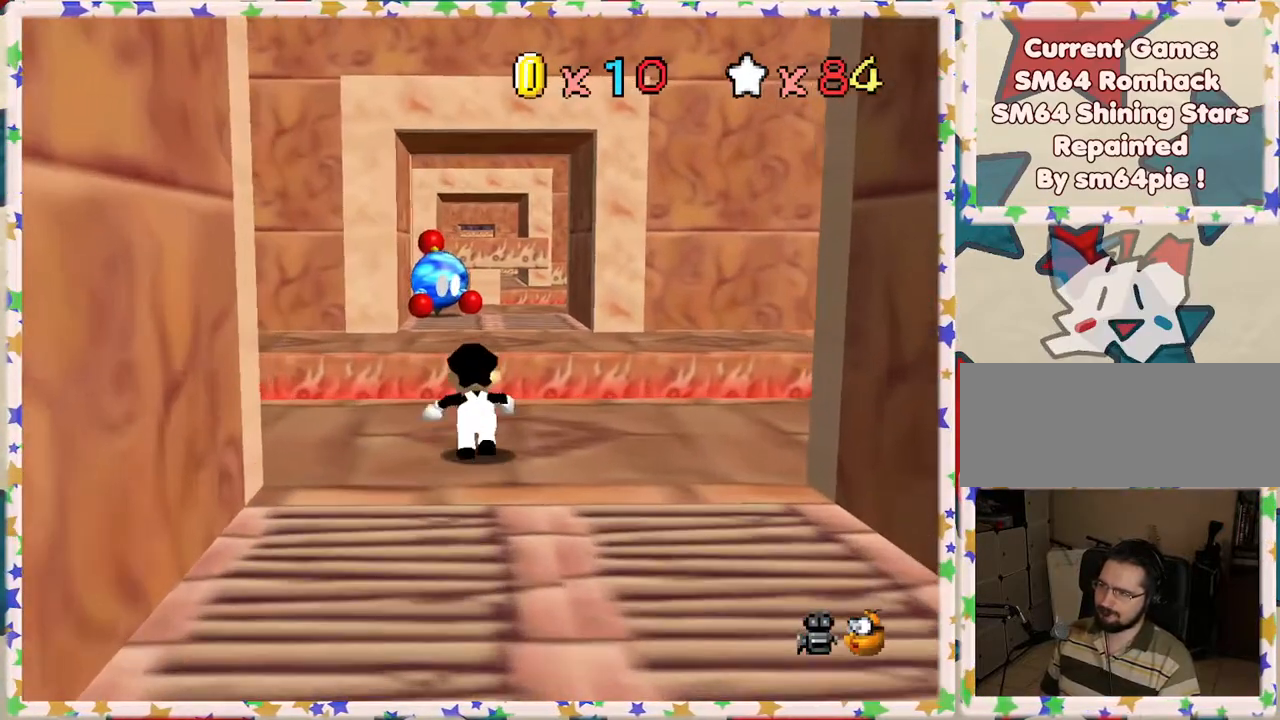
{"buttons": ["C_LEFT"], "left_stick": "up-right", "events": [[67, "Z", "down"], [117, "A", "down"], [333, "left_stick", "up-right"], [383, "Z", "up"], [417, "A", "up"], [483, "C_LEFT", "down"]]}
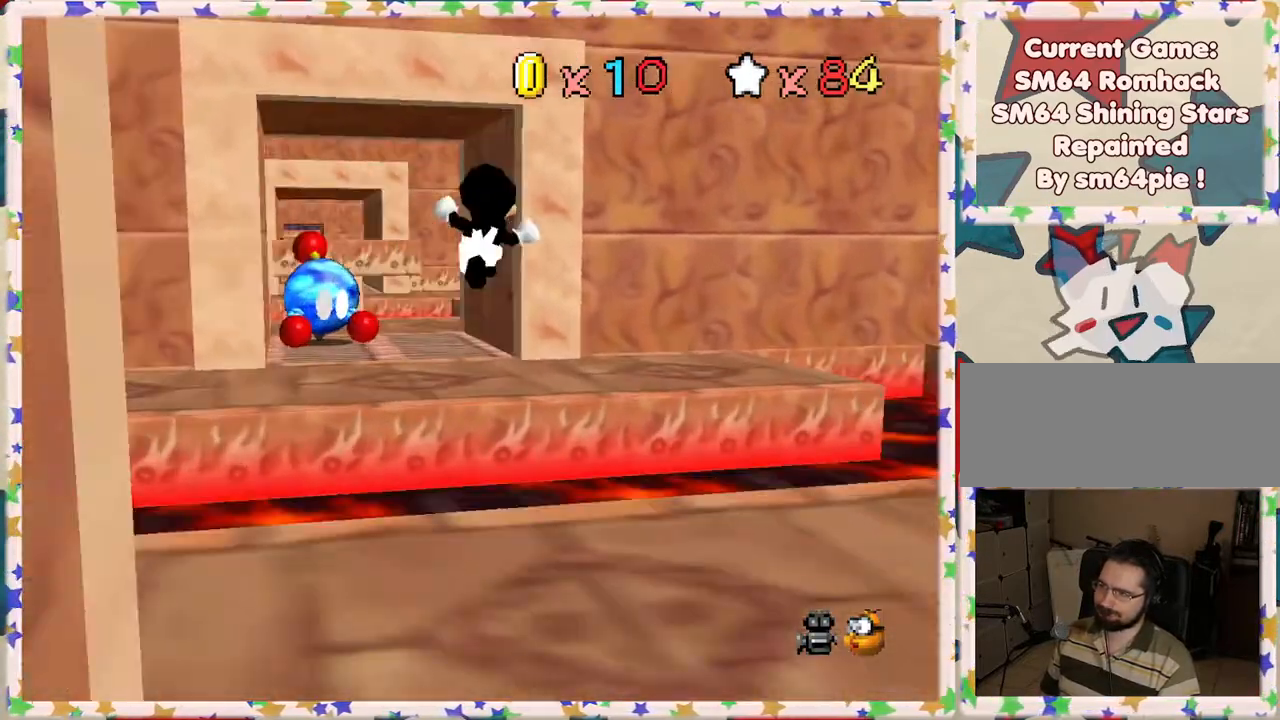
{"buttons": [], "left_stick": "down-right", "events": [[117, "C_LEFT", "up"], [133, "left_stick", "center"], [200, "C_LEFT", "down"], [300, "left_stick", "left"], [317, "C_LEFT", "up"], [367, "left_stick", "down"], [467, "left_stick", "down-right"]]}
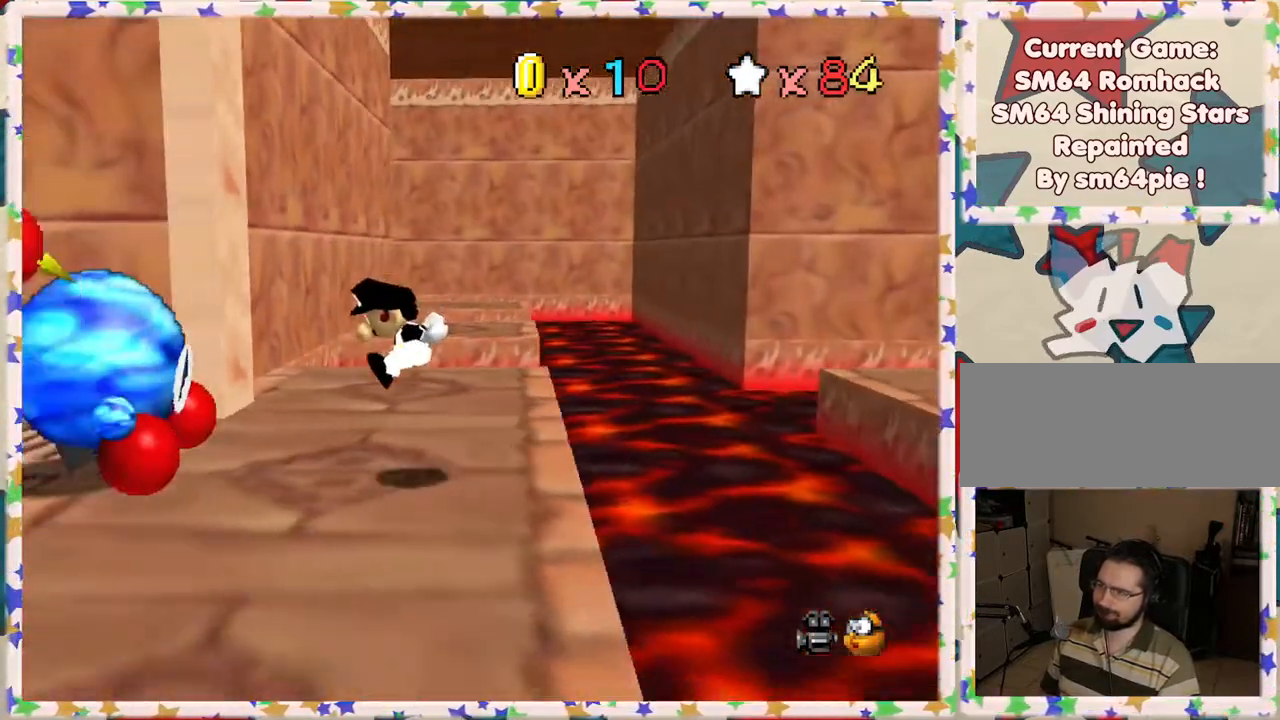
{"buttons": [], "left_stick": "left", "events": [[17, "left_stick", "right"], [250, "A", "down"], [433, "left_stick", "left"], [467, "A", "up"]]}
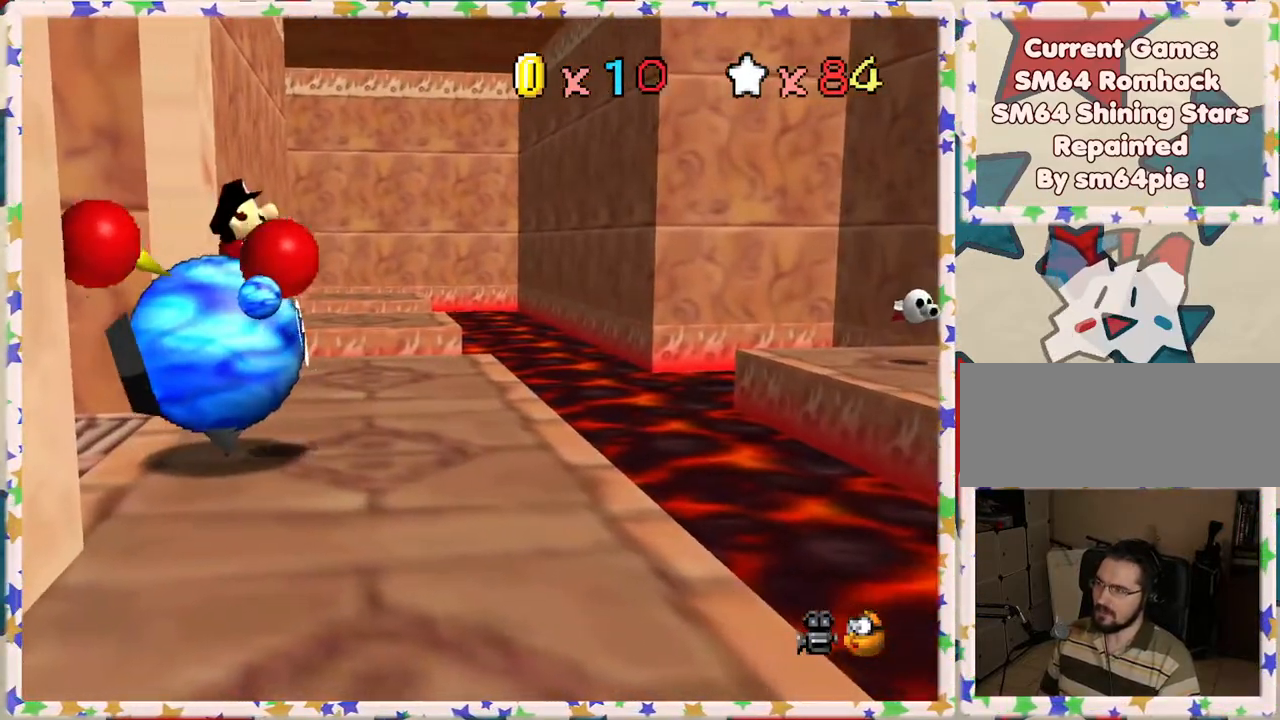
{"buttons": [], "left_stick": "left", "events": []}
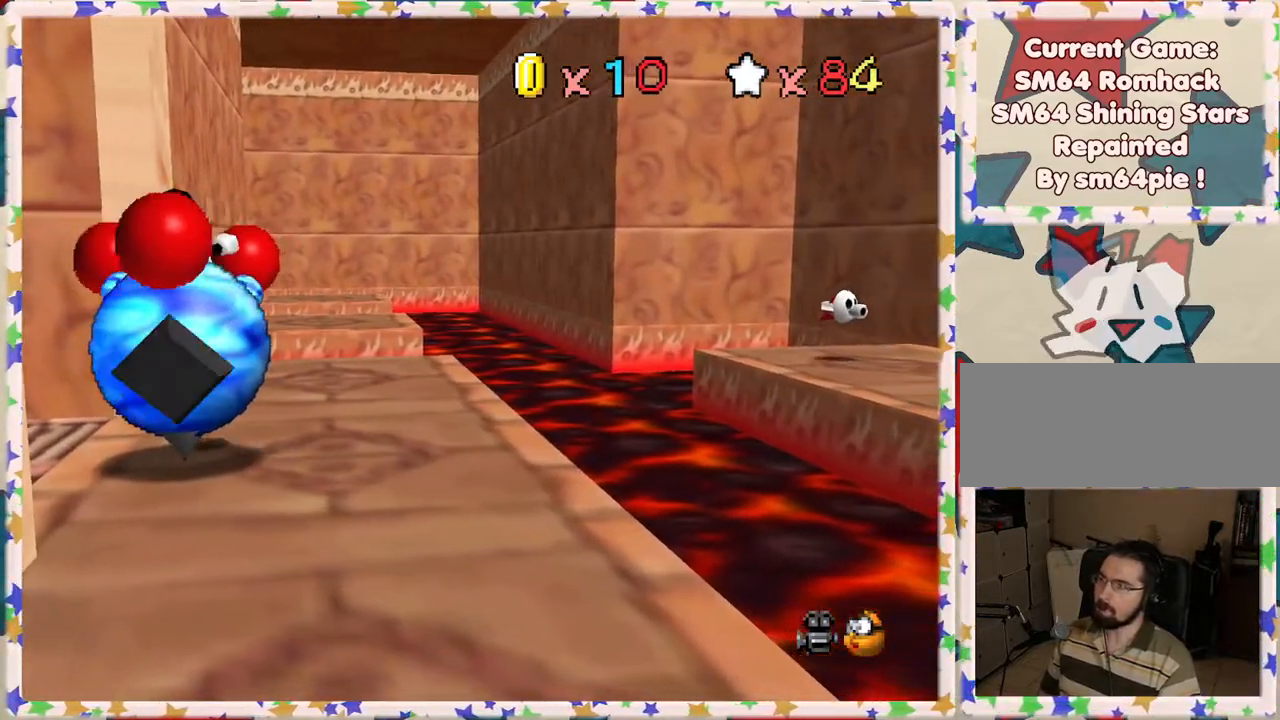
{"buttons": [], "left_stick": "left", "events": []}
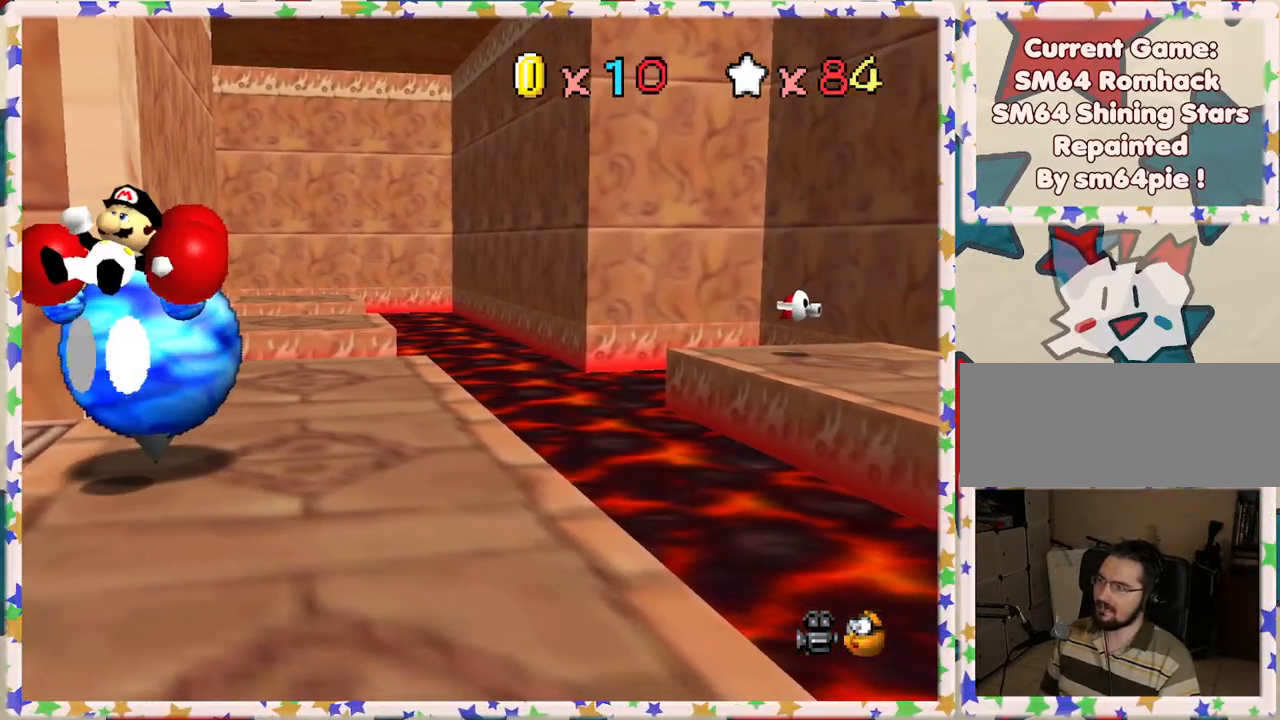
{"buttons": [], "left_stick": "down-left", "events": [[283, "left_stick", "down-left"]]}
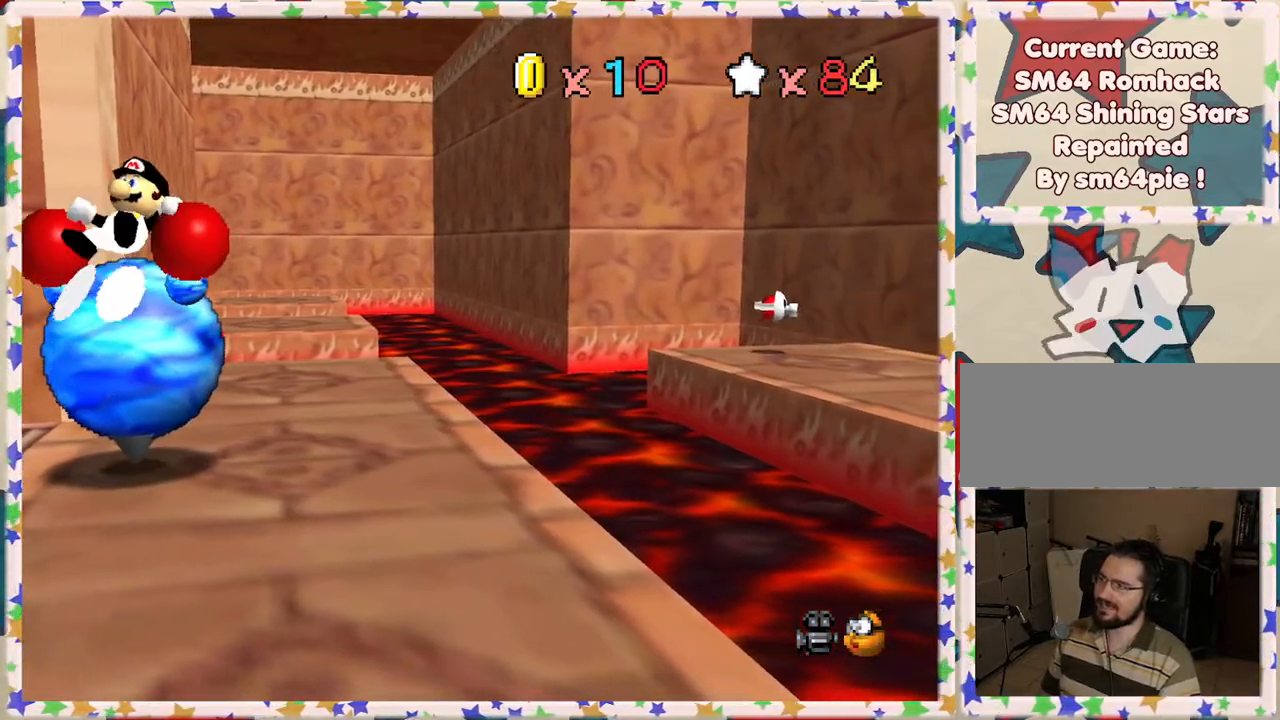
{"buttons": [], "left_stick": "down", "events": [[233, "C_RIGHT", "down"], [367, "C_RIGHT", "up"], [433, "left_stick", "down"]]}